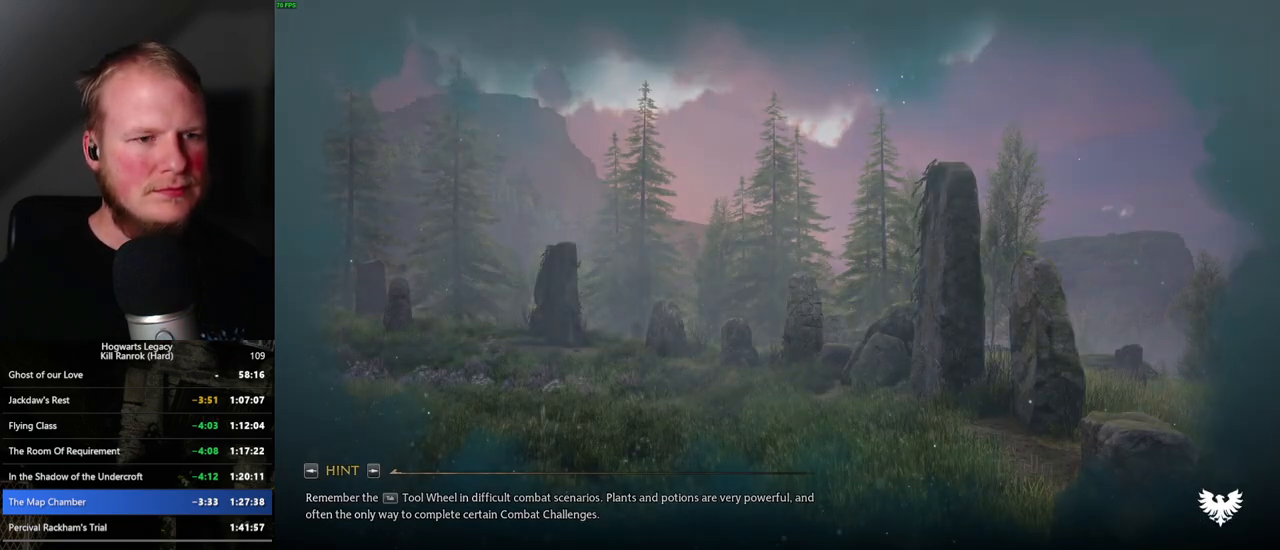
Gameplay with keyboard and mouse; each line is a JSON object with the keys and mouse buttons held at the frame after it. "events" lists presses ("down") and releases ("up") of ".", "/", "0", "1", "2", "3", "4", "5", "6", "7", "8", "9", "a", "alt_l", "alt_r", "b", "backslash", "backspace", "c", "caps_lock", "comma", "ctrl_l", "ctrl_r", "d", "e", "equals", "escape", "f", "f1", "f10", "f11", "f12", "f2", "f3", "f4", "f5", "f6", "f7", "f8", "f9", "g", "h", "i", "j", "k", "l", "lbracket", "m", "minus", "n", "o", "p", "q", "quote", "r", "rbracket", "return", "s", "semicolon", "shift_l", "shift_r", "space", "super", "t", "tab", "tilde", "u", "v", "w", "x", "y", "z", "mouse_left", "mouse_wheel", "mouse_right", "mouse_mb4" and "mouse_mb5" between this image and that frame as [ms after this image, input, new state], when the widget could be followed in between. "mouse_left", "mouse_wheel", "mouse_right", "mouse_mb4", "mouse_mb5" = the "left", "wheel", "right", "mb4", "mb5" buttons of the "mouse" list. No other keys are recorded. "wheel" means that the mouse wheel is clicked or scrolled. Mouse movement is not recorded.
{"keys": ["tab"], "mouse": [], "events": [[317, "tab", "down"]]}
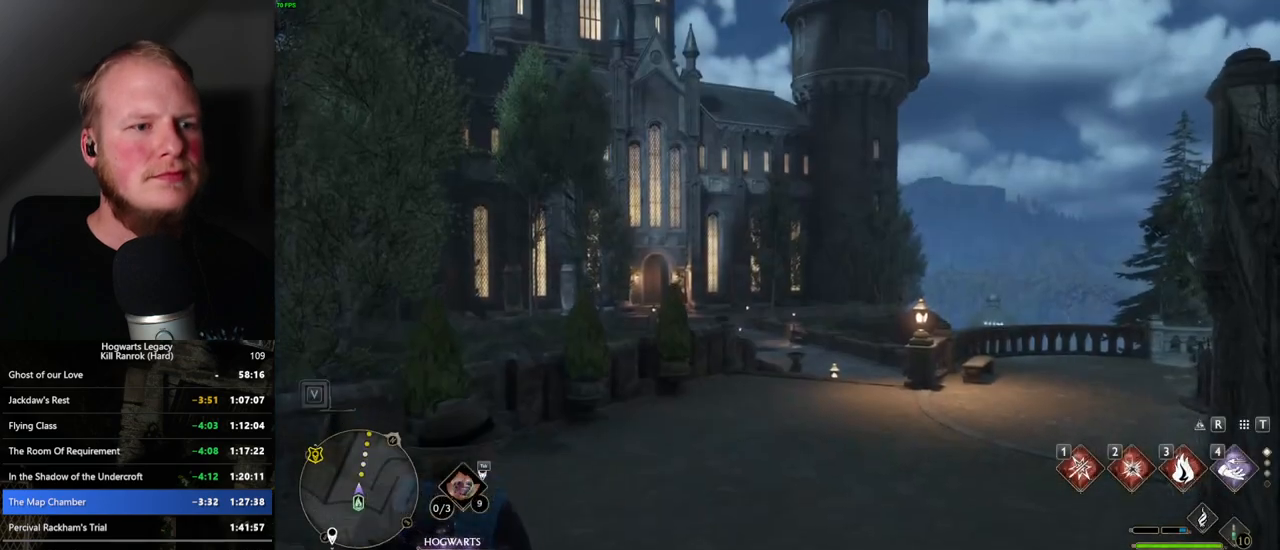
{"keys": [], "mouse": [], "events": [[350, "3", "down"], [450, "3", "up"], [500, "tab", "up"]]}
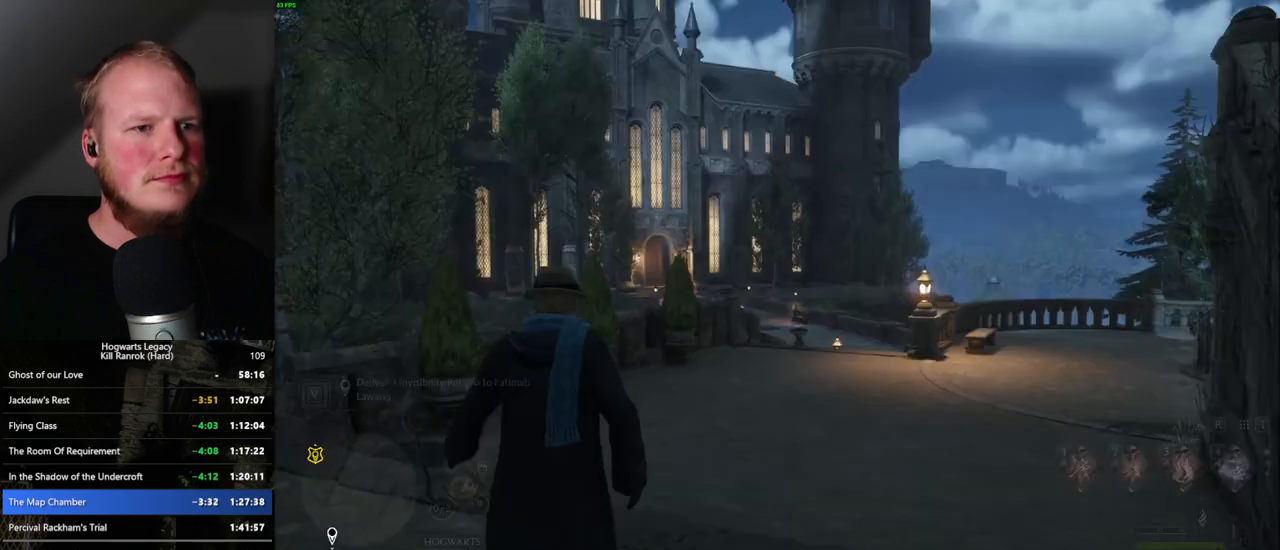
{"keys": ["w"], "mouse": ["left"], "events": [[134, "w", "down"], [500, "mouse_left", "down"]]}
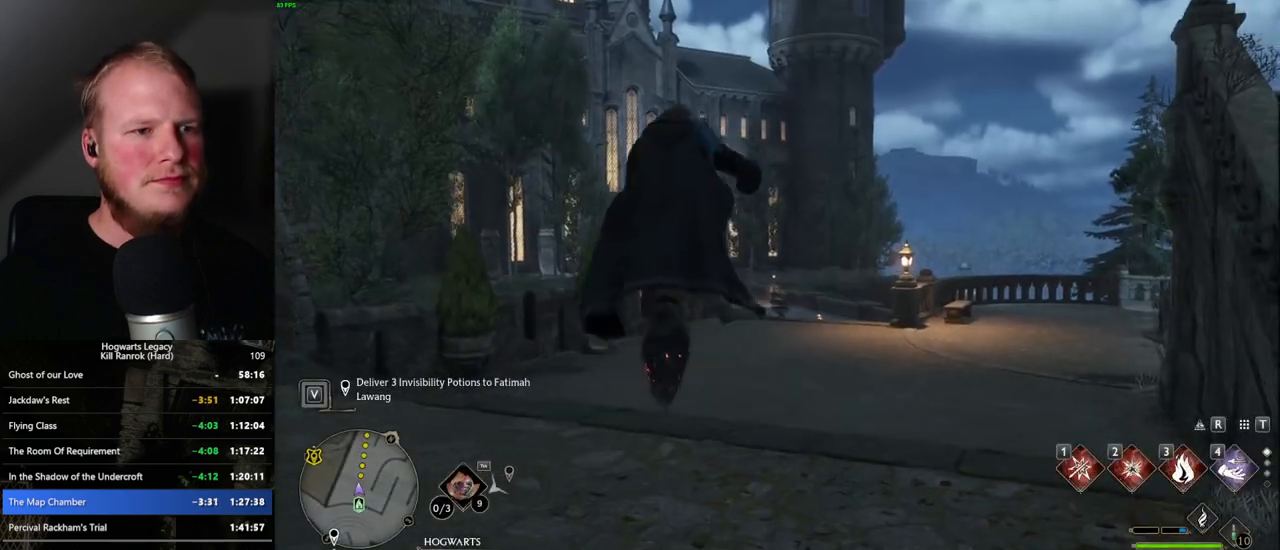
{"keys": ["w"], "mouse": ["left"], "events": []}
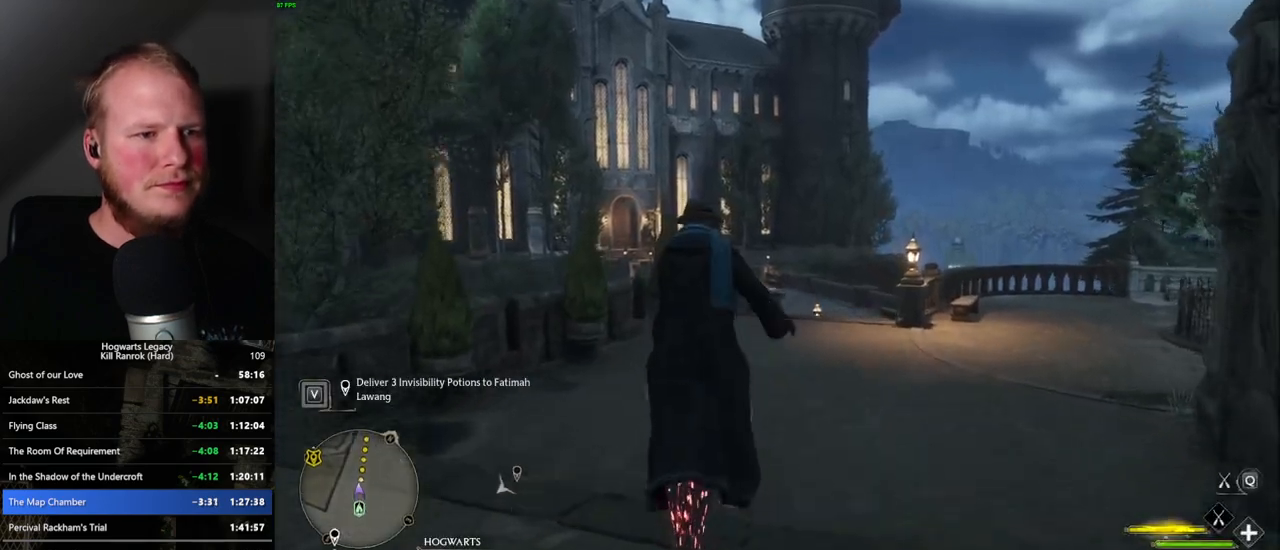
{"keys": ["w"], "mouse": ["left"], "events": [[50, "mouse_left", "up"], [134, "mouse_left", "down"]]}
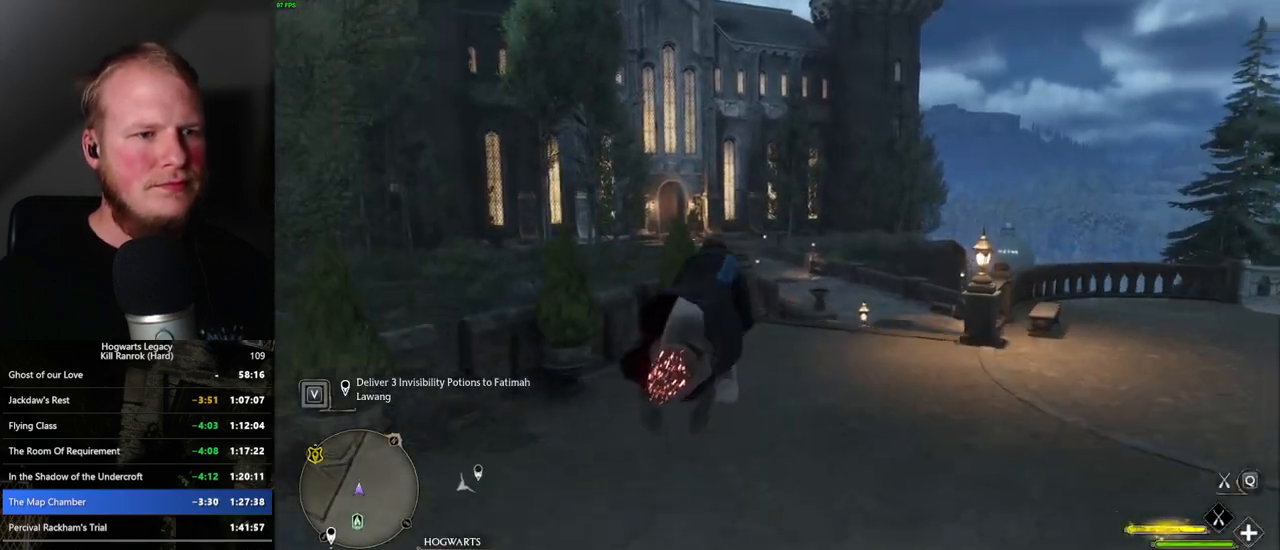
{"keys": ["w"], "mouse": ["left"], "events": []}
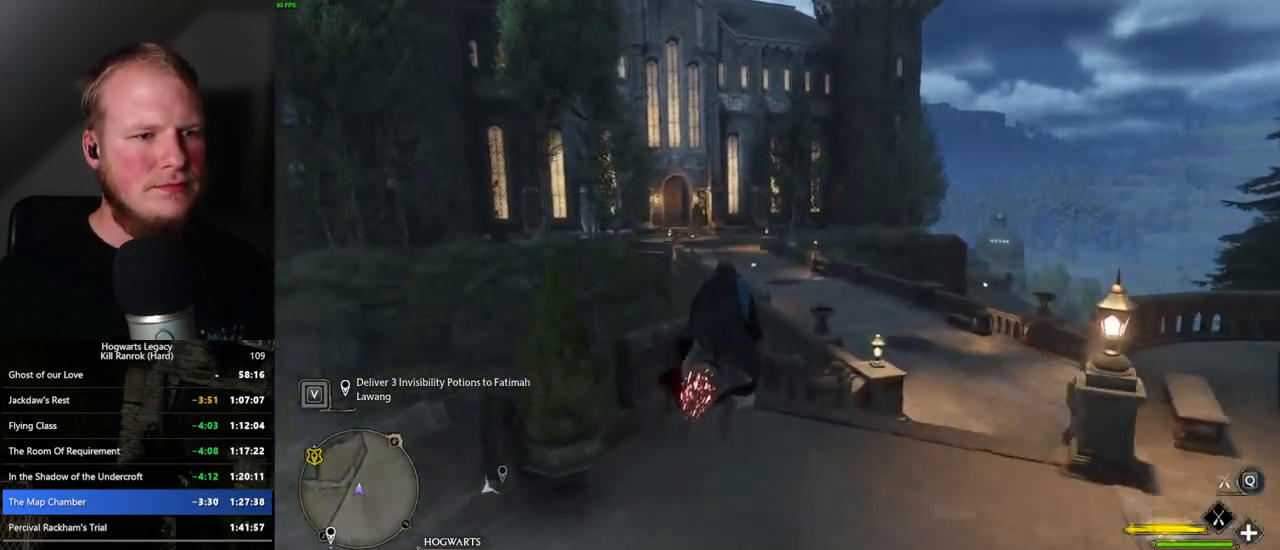
{"keys": ["w"], "mouse": ["left"], "events": []}
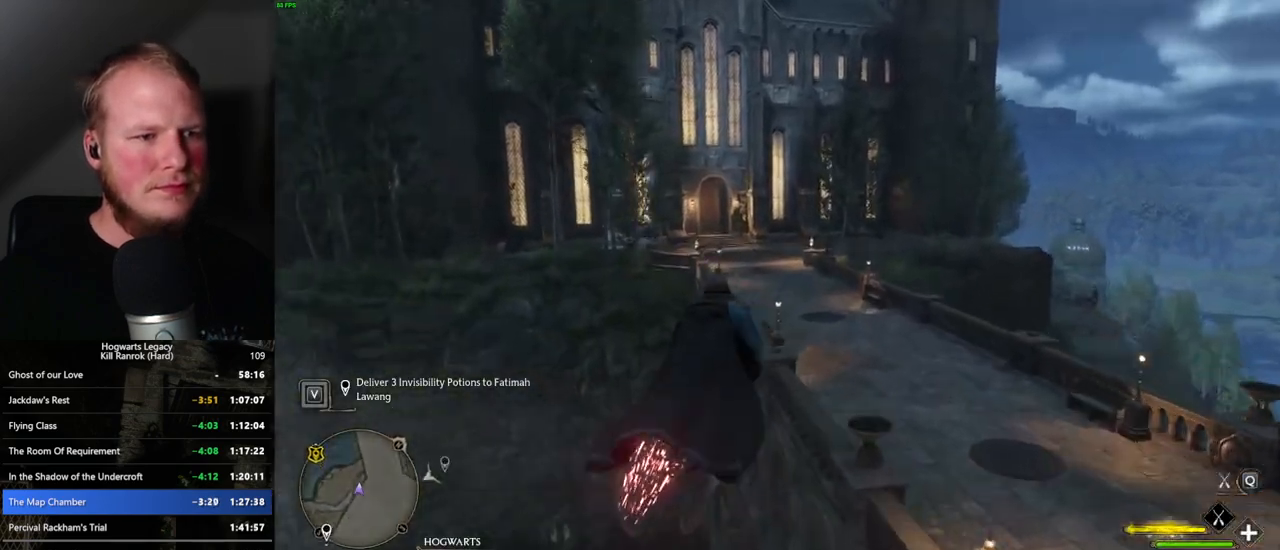
{"keys": ["w"], "mouse": ["left"], "events": [[117, "ctrl_l", "down"], [250, "ctrl_l", "up"]]}
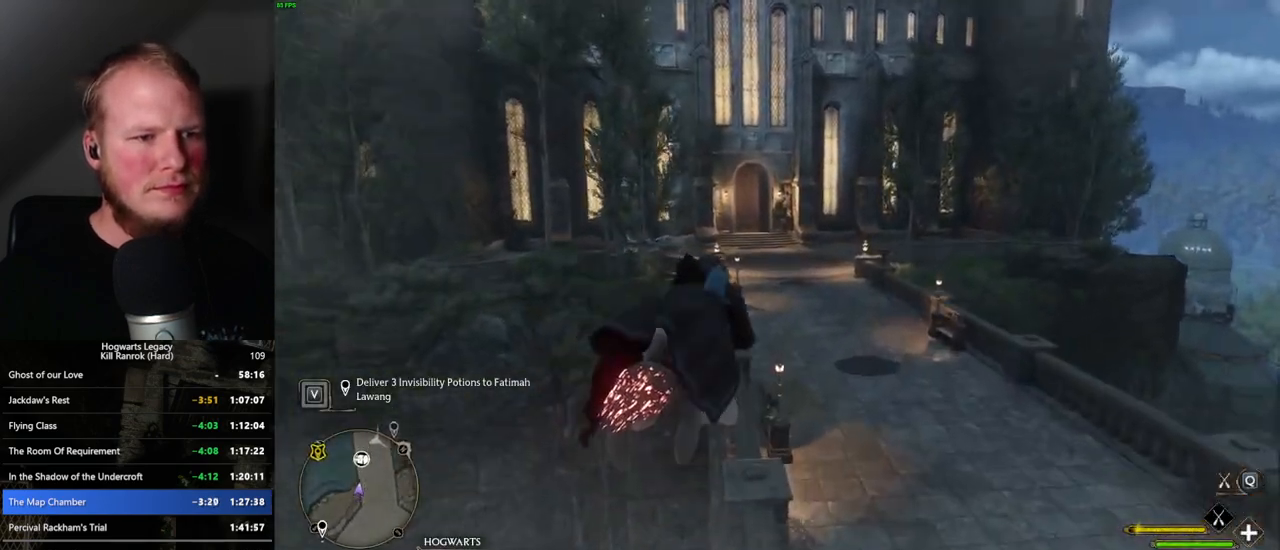
{"keys": ["w"], "mouse": ["left"], "events": [[50, "ctrl_l", "down"], [200, "ctrl_l", "up"], [384, "ctrl_l", "down"], [484, "ctrl_l", "up"]]}
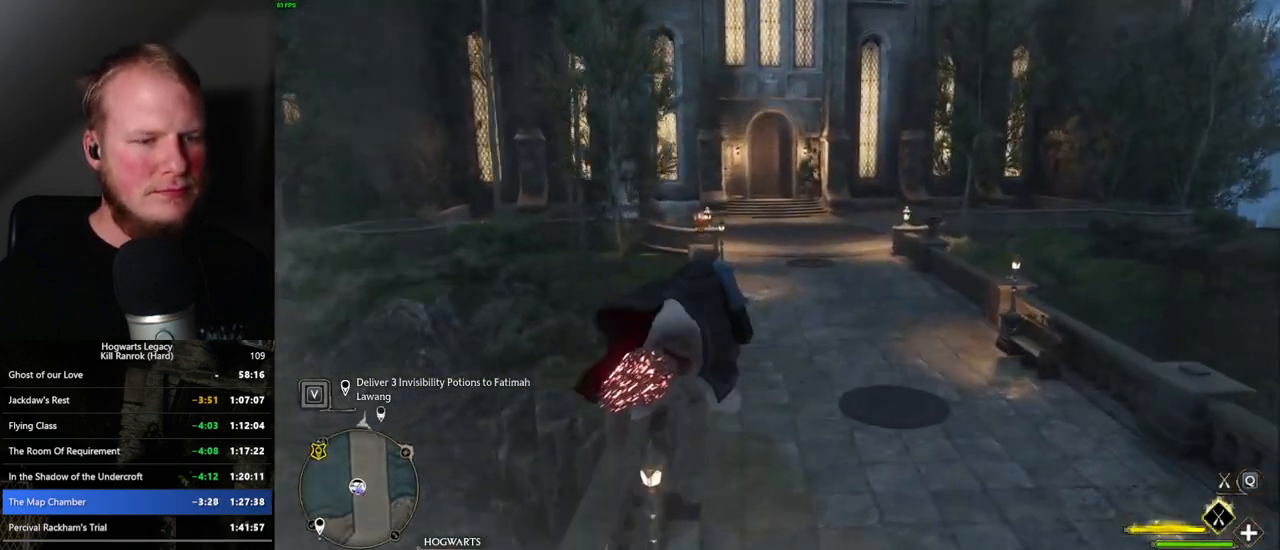
{"keys": ["w"], "mouse": ["left"], "events": [[150, "ctrl_l", "down"], [284, "ctrl_l", "up"]]}
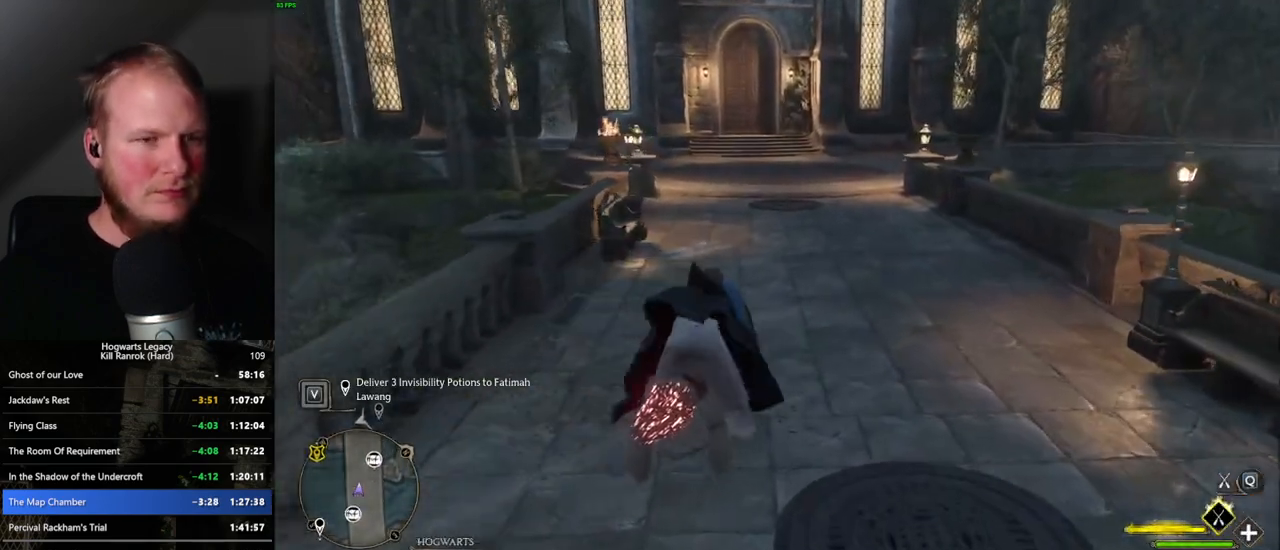
{"keys": ["w"], "mouse": ["left"], "events": []}
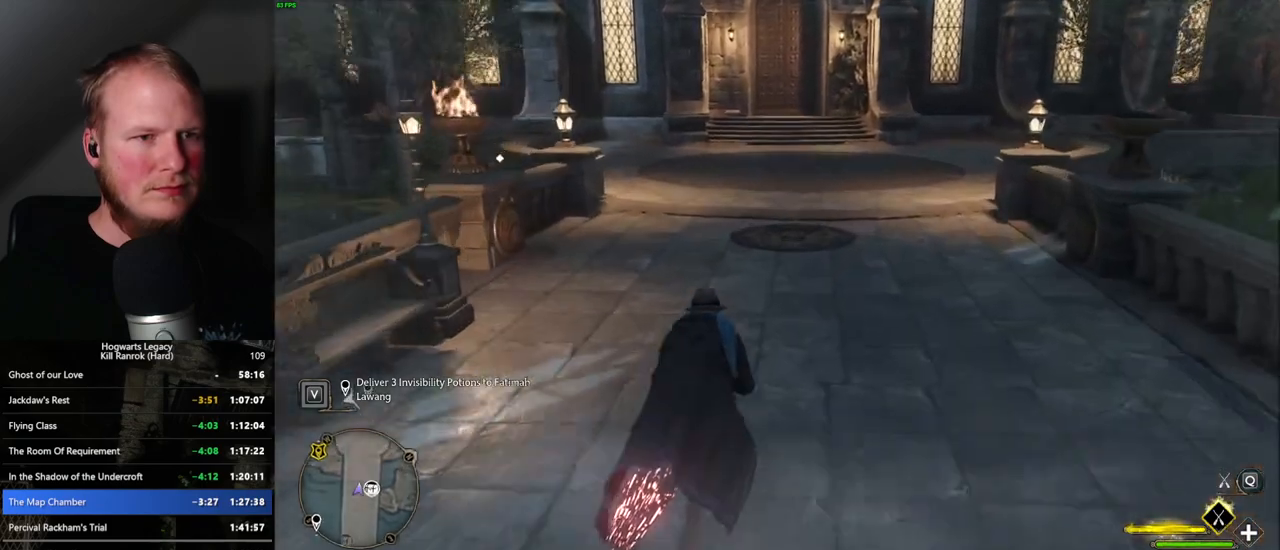
{"keys": ["w"], "mouse": [], "events": [[200, "b", "down"], [300, "mouse_left", "up"], [367, "b", "up"]]}
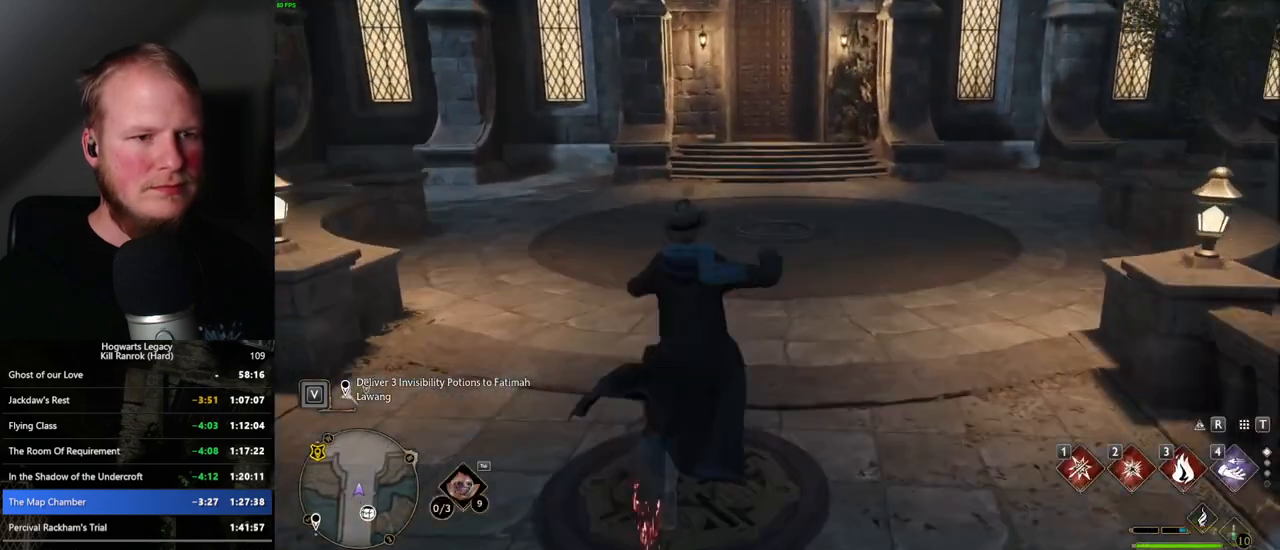
{"keys": ["w"], "mouse": [], "events": []}
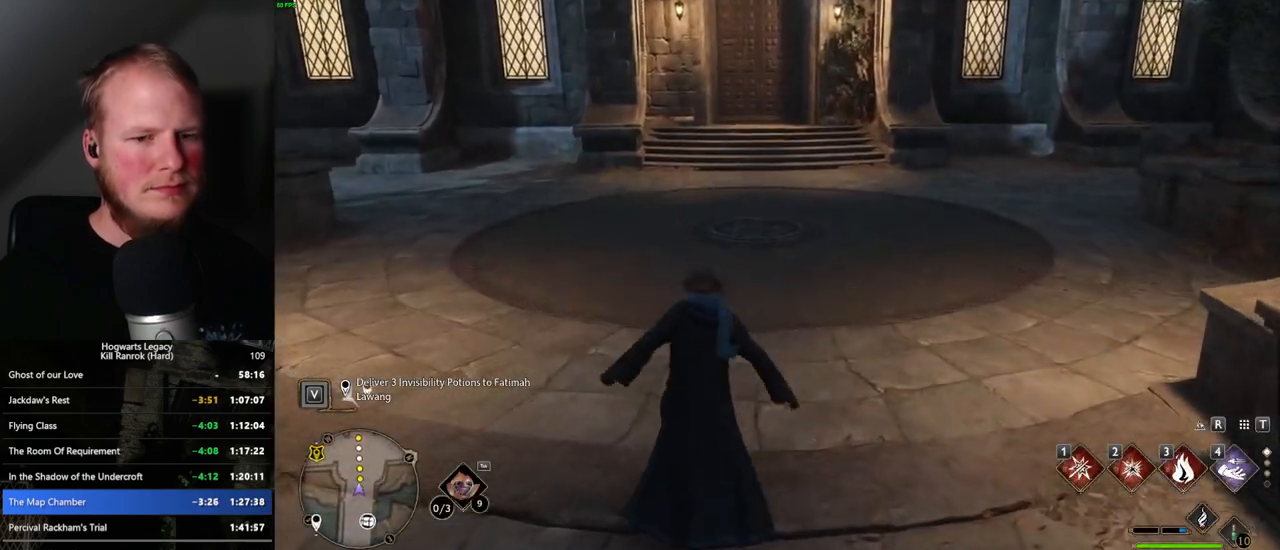
{"keys": ["w"], "mouse": [], "events": [[117, "shift_l", "down"], [250, "shift_l", "up"]]}
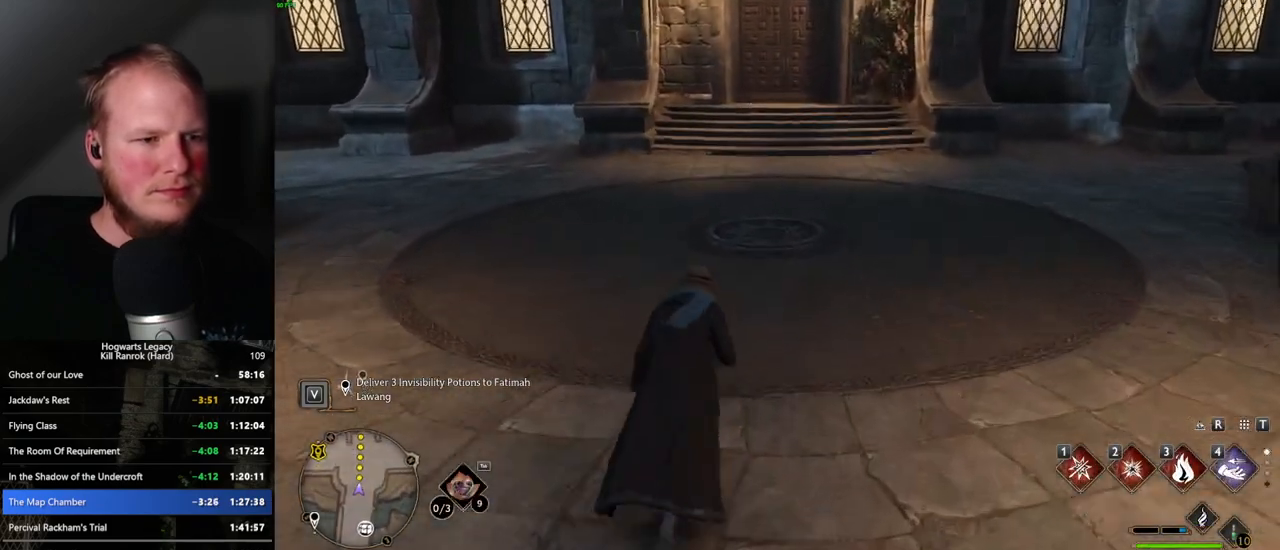
{"keys": ["w"], "mouse": [], "events": []}
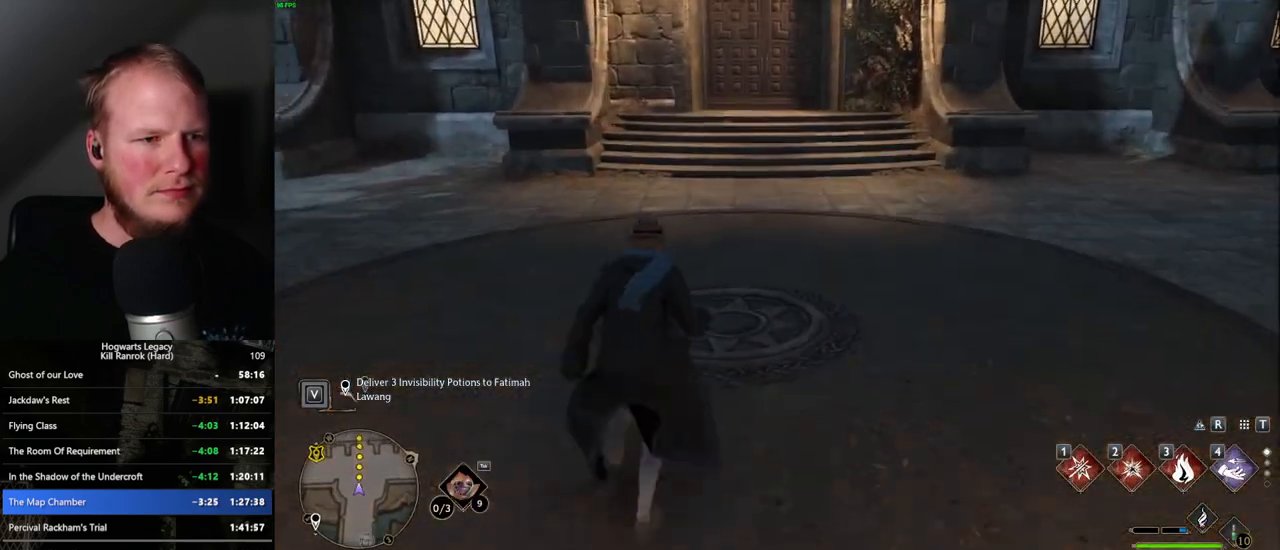
{"keys": ["w"], "mouse": [], "events": []}
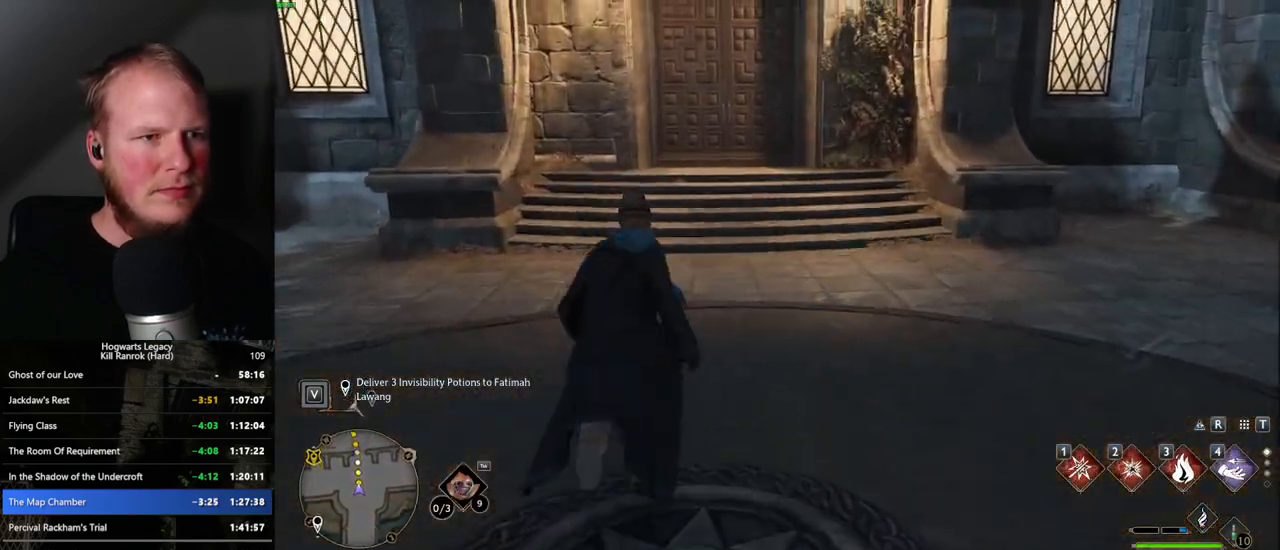
{"keys": [], "mouse": [], "events": [[284, "w", "up"]]}
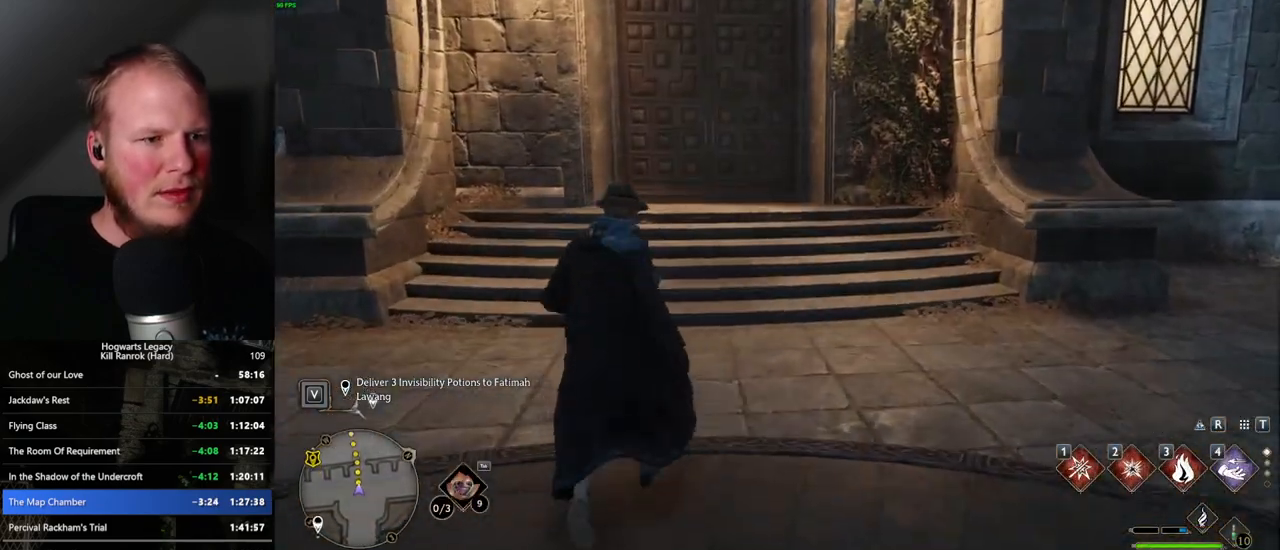
{"keys": [], "mouse": [], "events": []}
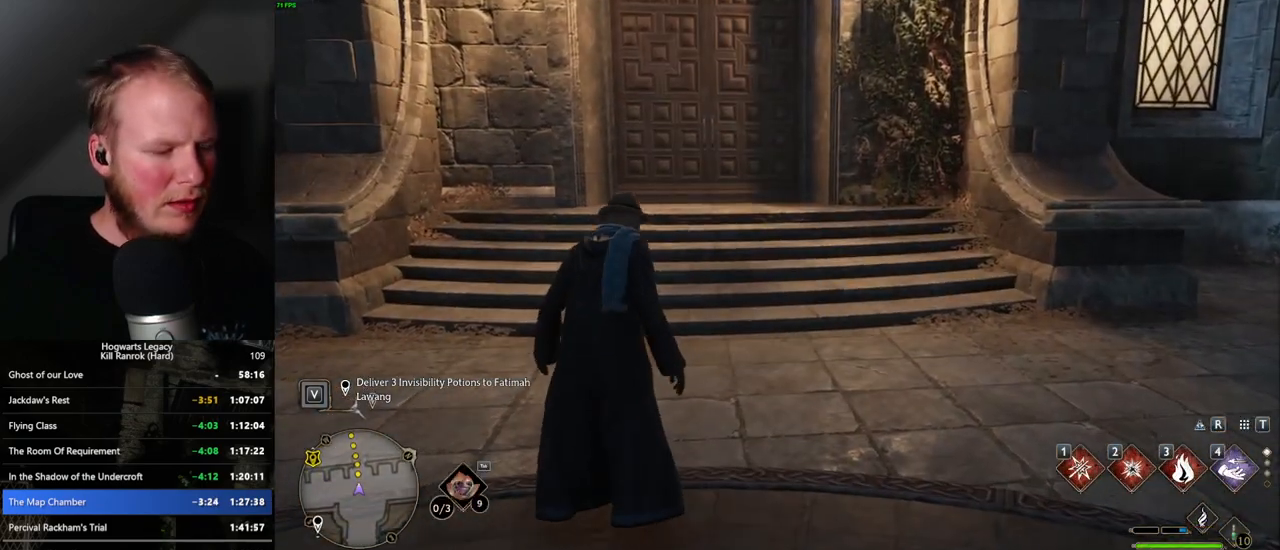
{"keys": [], "mouse": [], "events": []}
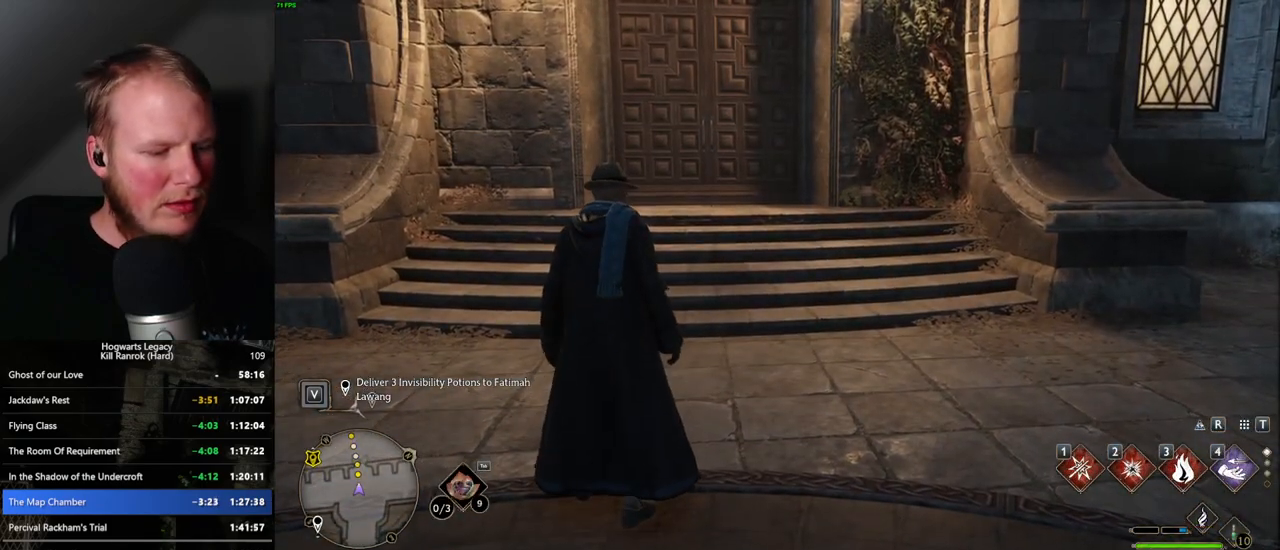
{"keys": ["tab"], "mouse": [], "events": [[350, "tab", "down"]]}
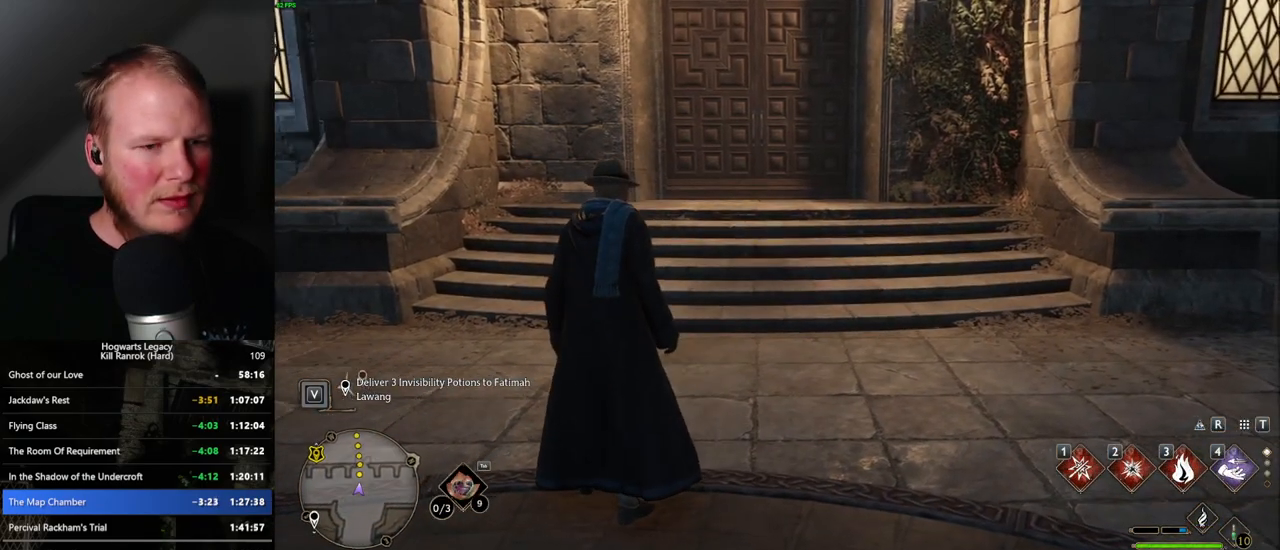
{"keys": ["3", "tab"], "mouse": [], "events": [[450, "3", "down"]]}
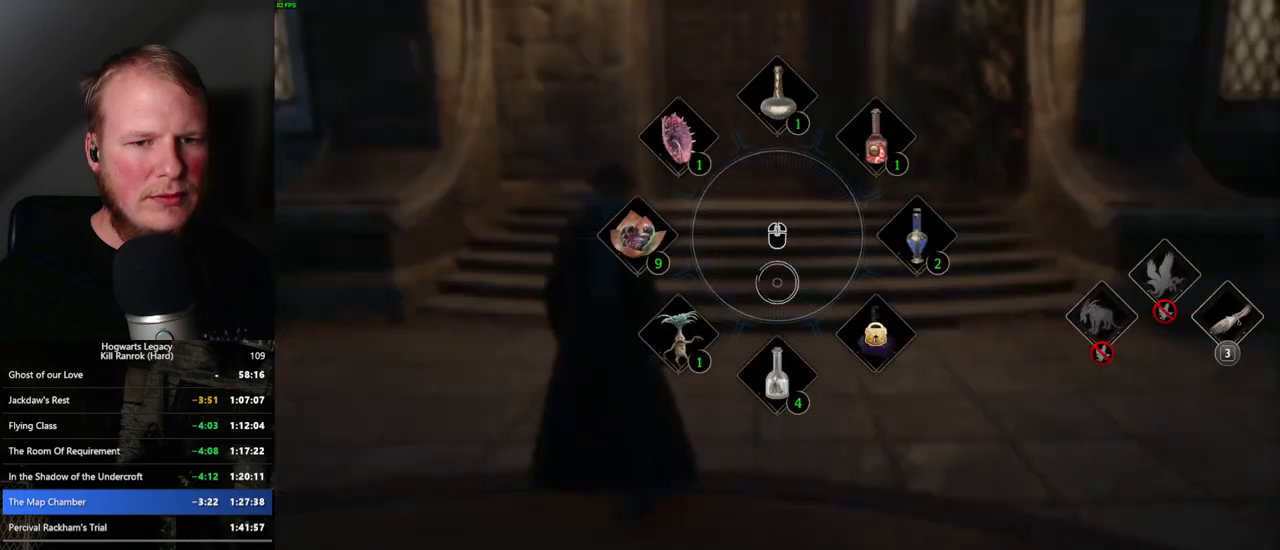
{"keys": [], "mouse": [], "events": [[67, "3", "up"], [200, "tab", "up"]]}
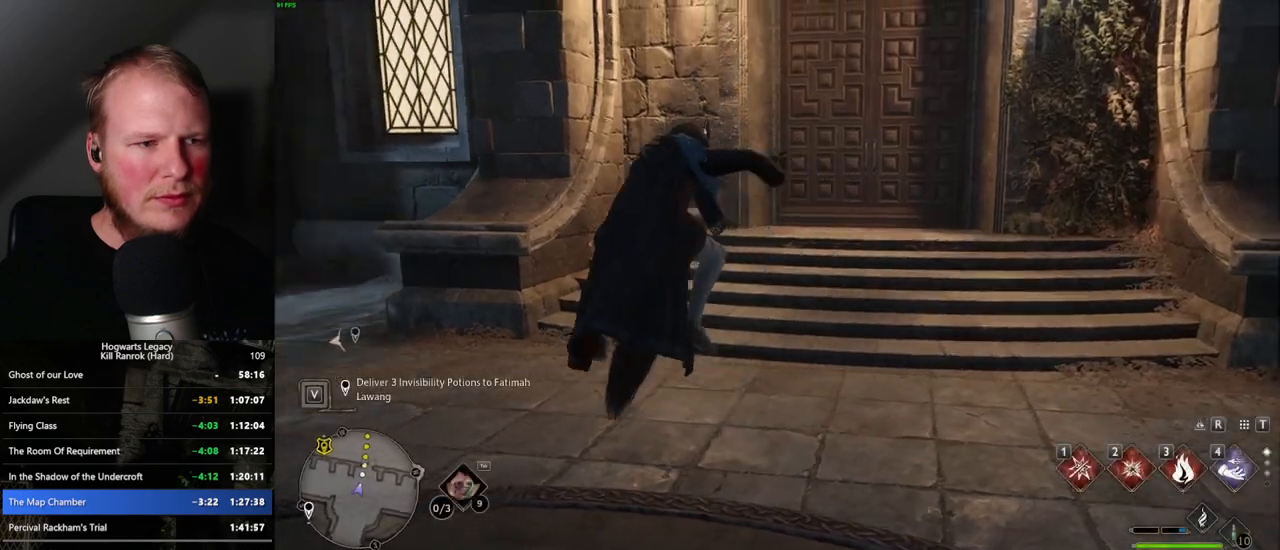
{"keys": ["tab"], "mouse": [], "events": [[300, "tab", "down"]]}
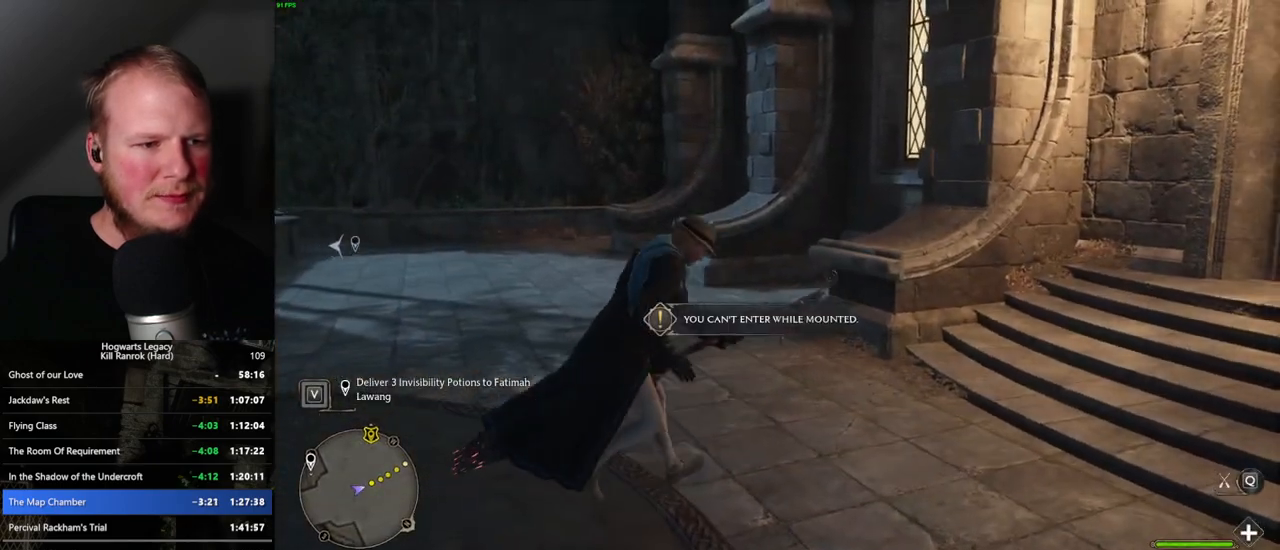
{"keys": [], "mouse": [], "events": [[334, "tab", "up"]]}
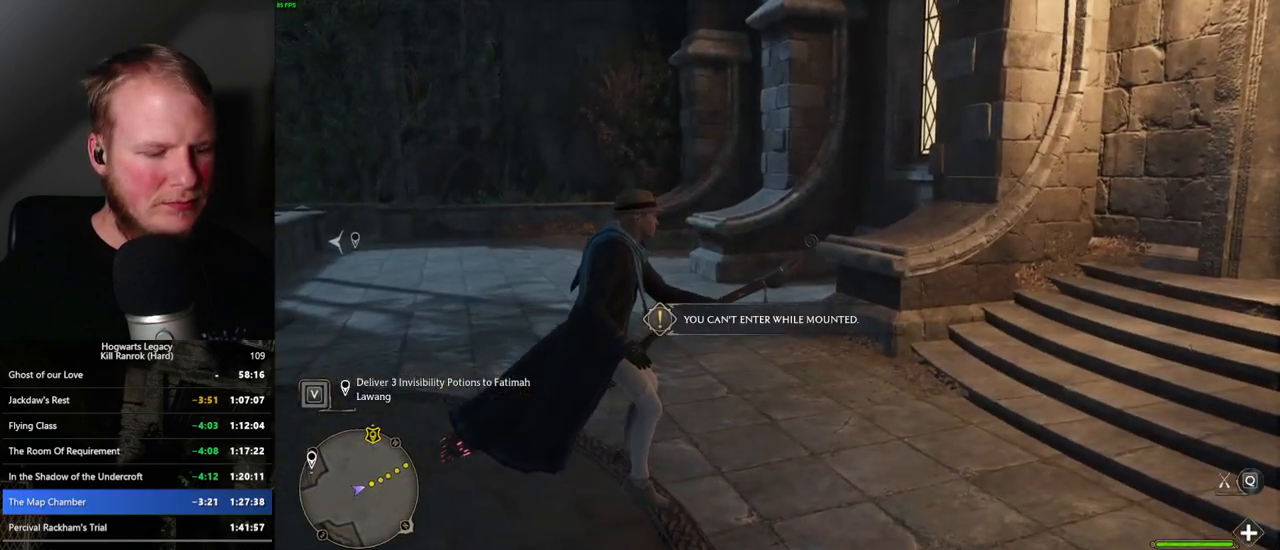
{"keys": [], "mouse": [], "events": [[67, "b", "down"], [167, "b", "up"]]}
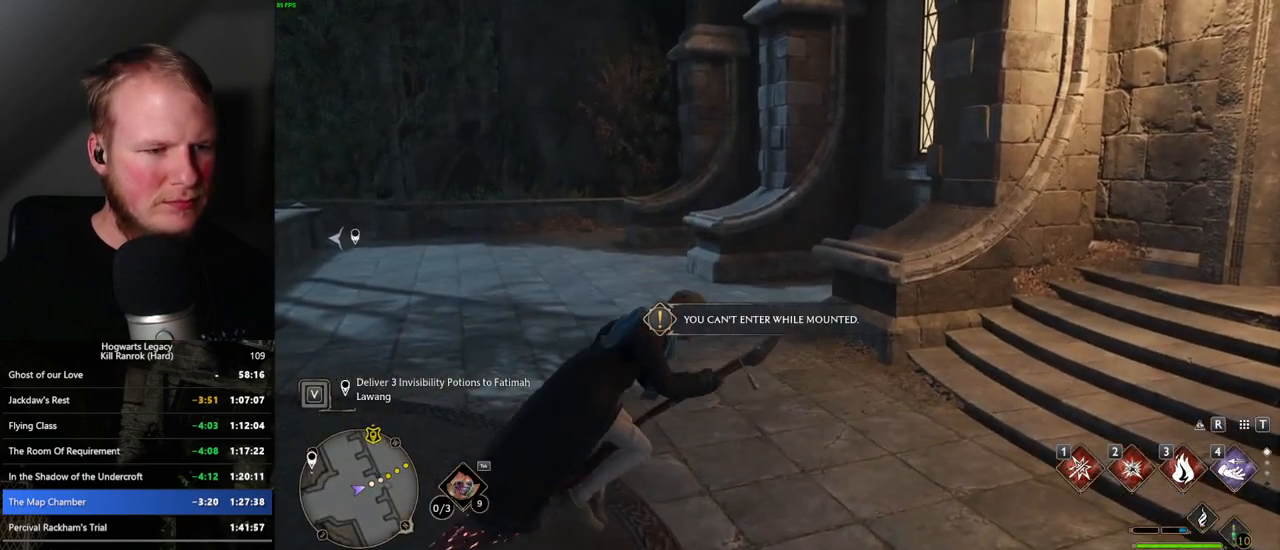
{"keys": ["tab"], "mouse": [], "events": [[367, "tab", "down"]]}
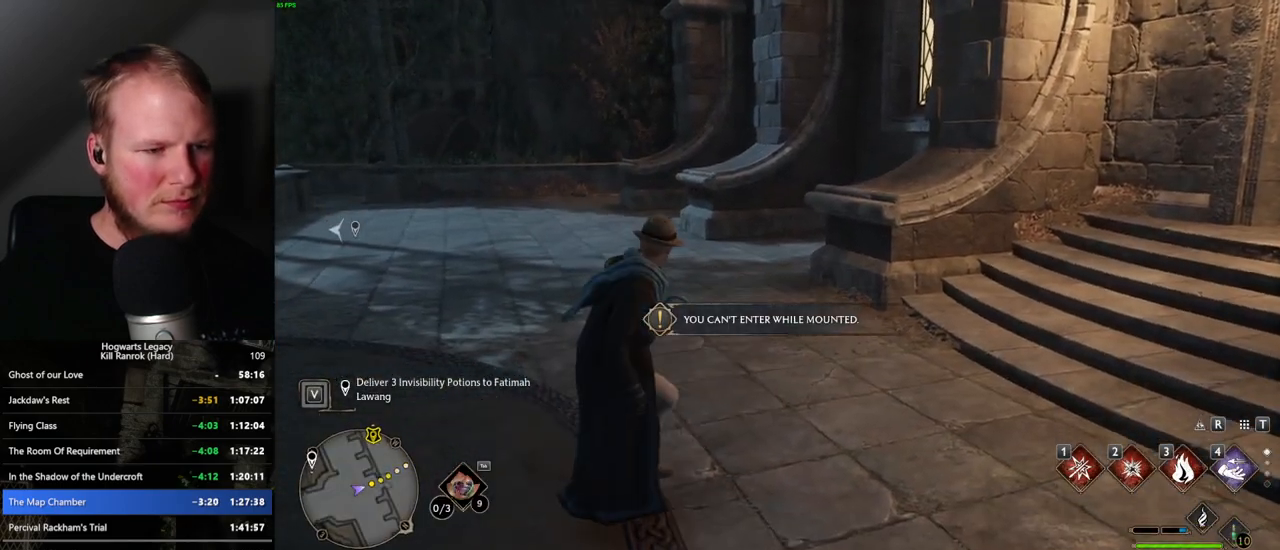
{"keys": [], "mouse": [], "events": [[200, "tab", "up"]]}
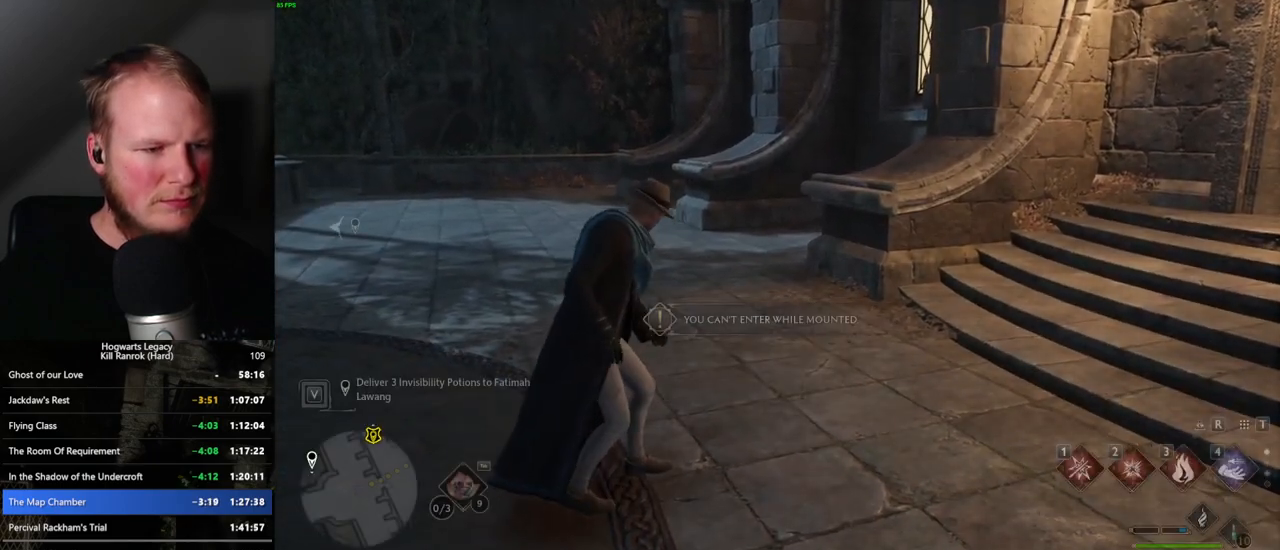
{"keys": ["tab"], "mouse": [], "events": [[484, "tab", "down"]]}
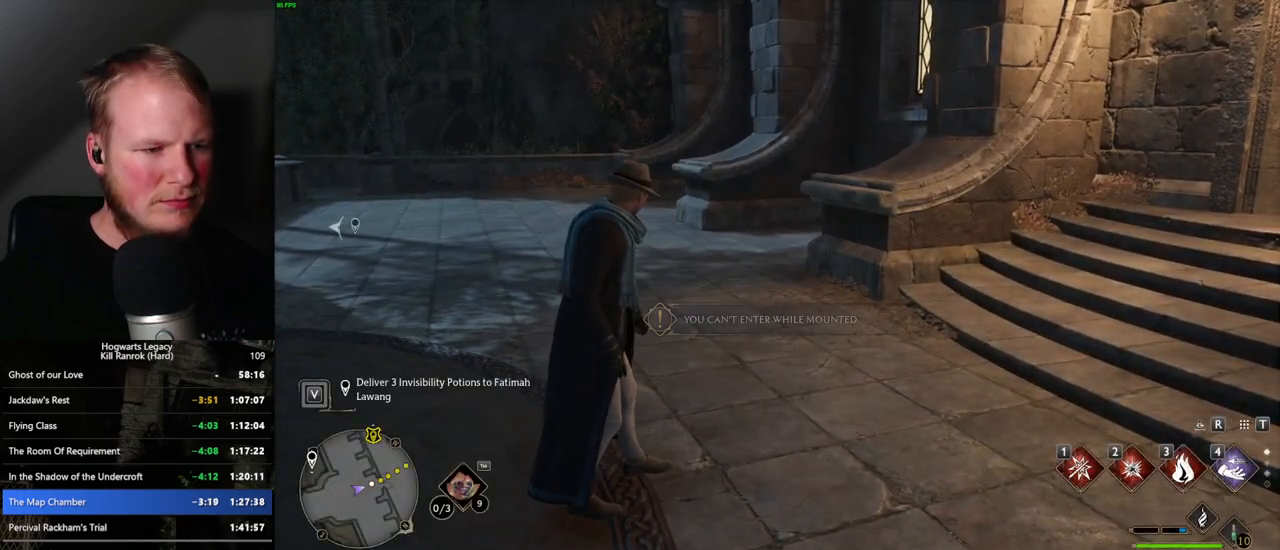
{"keys": ["tab"], "mouse": [], "events": []}
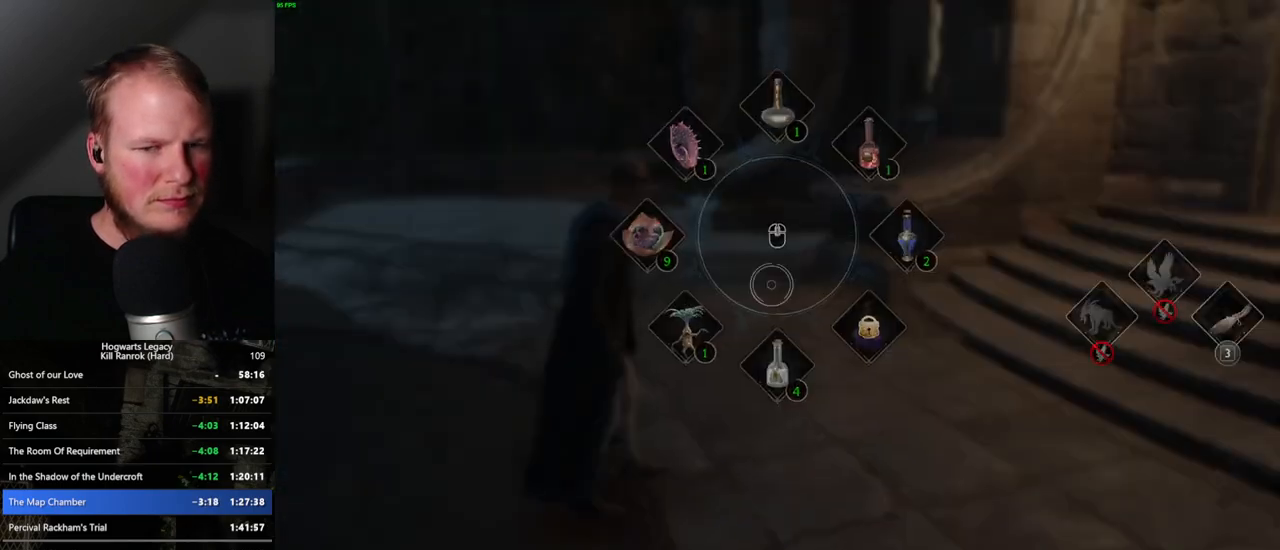
{"keys": [], "mouse": [], "events": [[17, "3", "down"], [184, "3", "up"], [250, "tab", "up"]]}
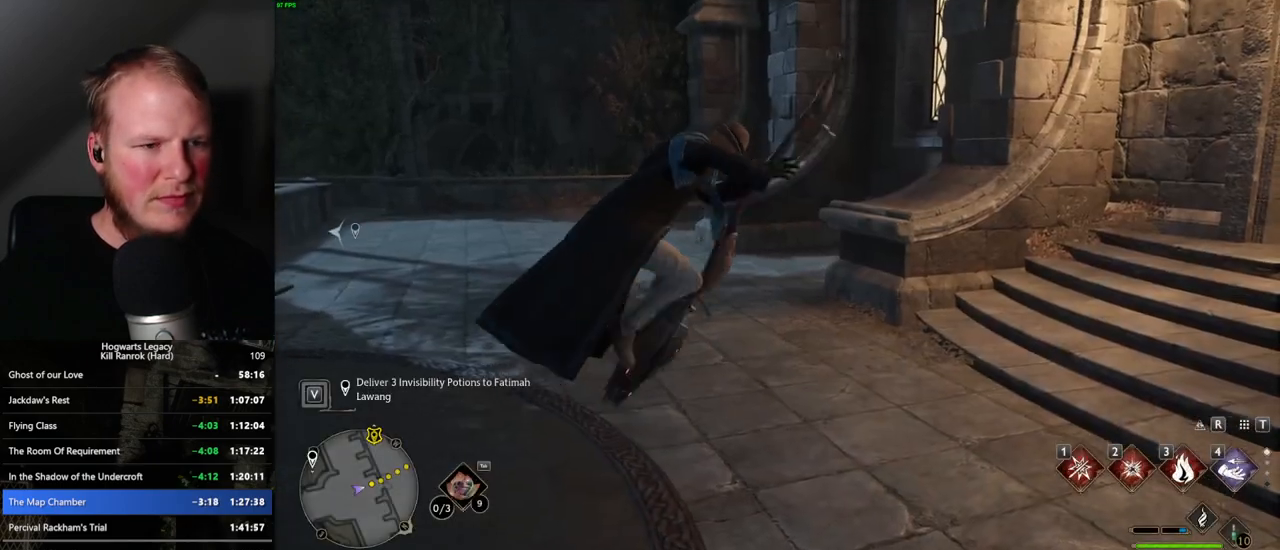
{"keys": ["b"], "mouse": [], "events": [[450, "b", "down"]]}